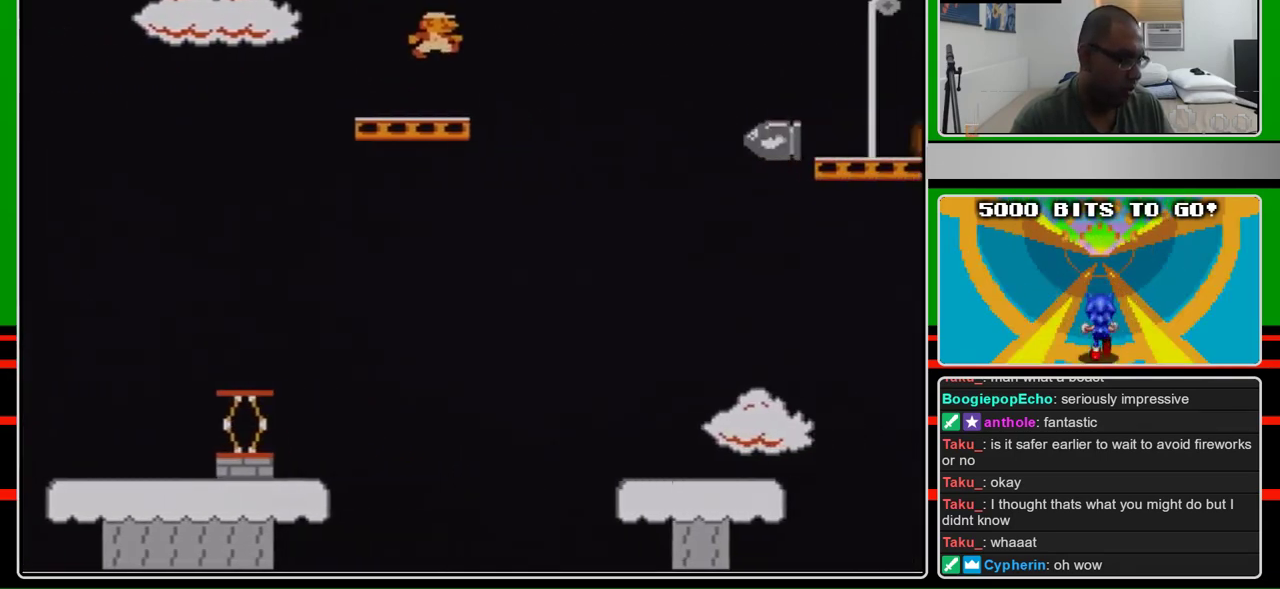
Gameplay with a controller (Nintendo layout); each line is a JSON object with the inputs held at the frame after it. "events" lists button and stick changes between this image and that frame as [ms after this image, input, new state], when the widget could be followed in between. Not read: L3 R3.
{"buttons": ["B", "DPAD_LEFT"], "events": [[133, "DPAD_LEFT", "up"], [133, "DPAD_RIGHT", "down"], [267, "DPAD_RIGHT", "up"], [433, "DPAD_LEFT", "down"]]}
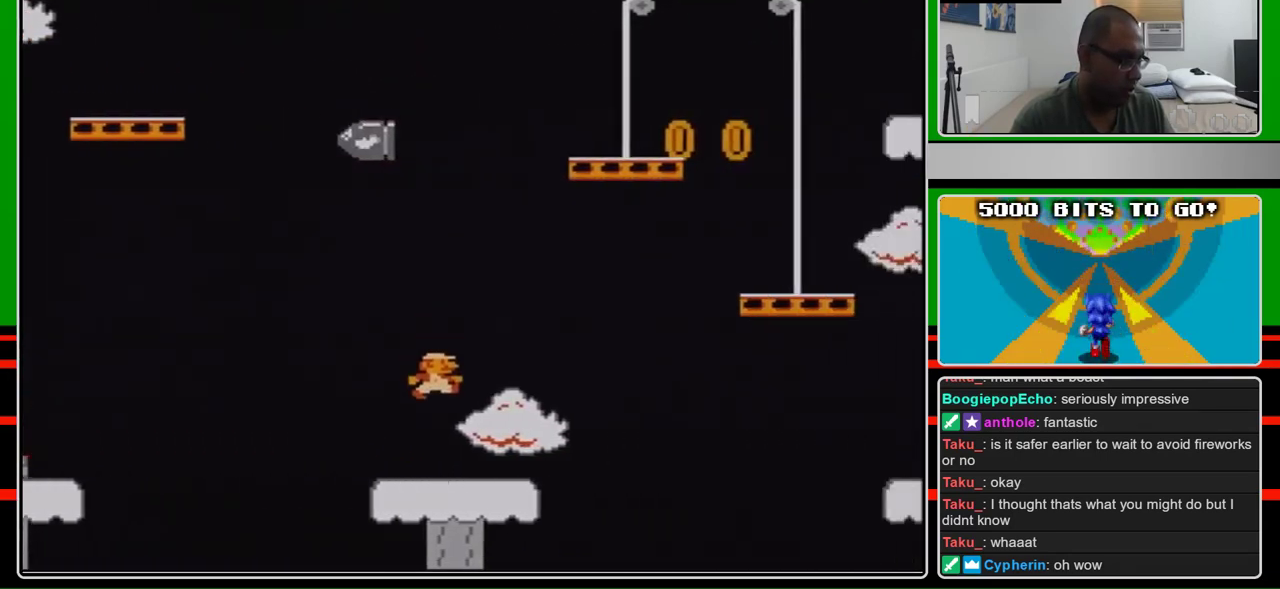
{"buttons": ["A", "B", "DPAD_RIGHT"], "events": [[33, "DPAD_LEFT", "up"], [100, "DPAD_RIGHT", "down"], [433, "A", "down"]]}
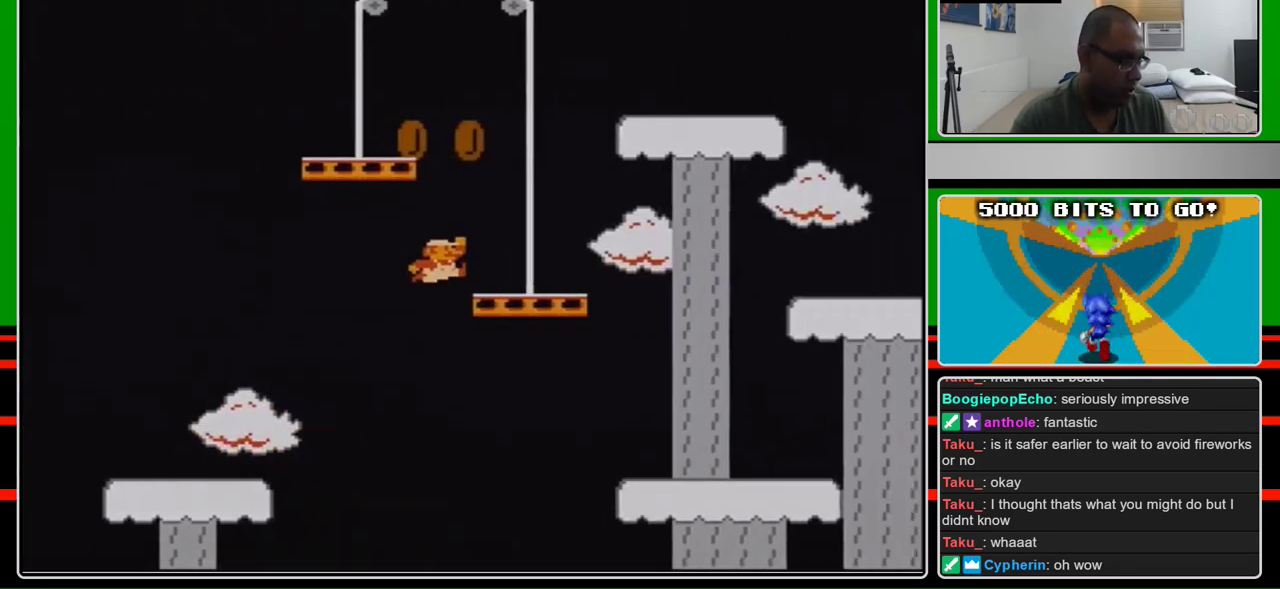
{"buttons": ["A", "B"], "events": [[233, "A", "up"], [233, "DPAD_LEFT", "down"], [233, "DPAD_RIGHT", "up"], [400, "A", "down"], [433, "DPAD_LEFT", "up"]]}
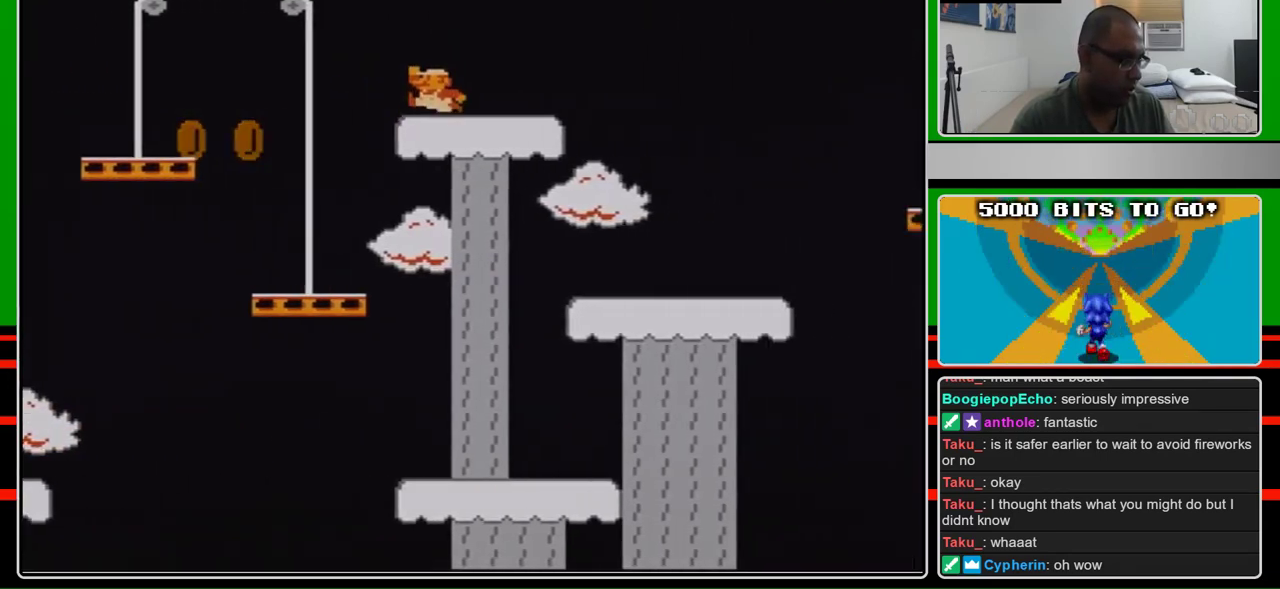
{"buttons": ["A", "B", "DPAD_RIGHT"], "events": [[67, "DPAD_RIGHT", "down"], [133, "A", "up"], [467, "A", "down"]]}
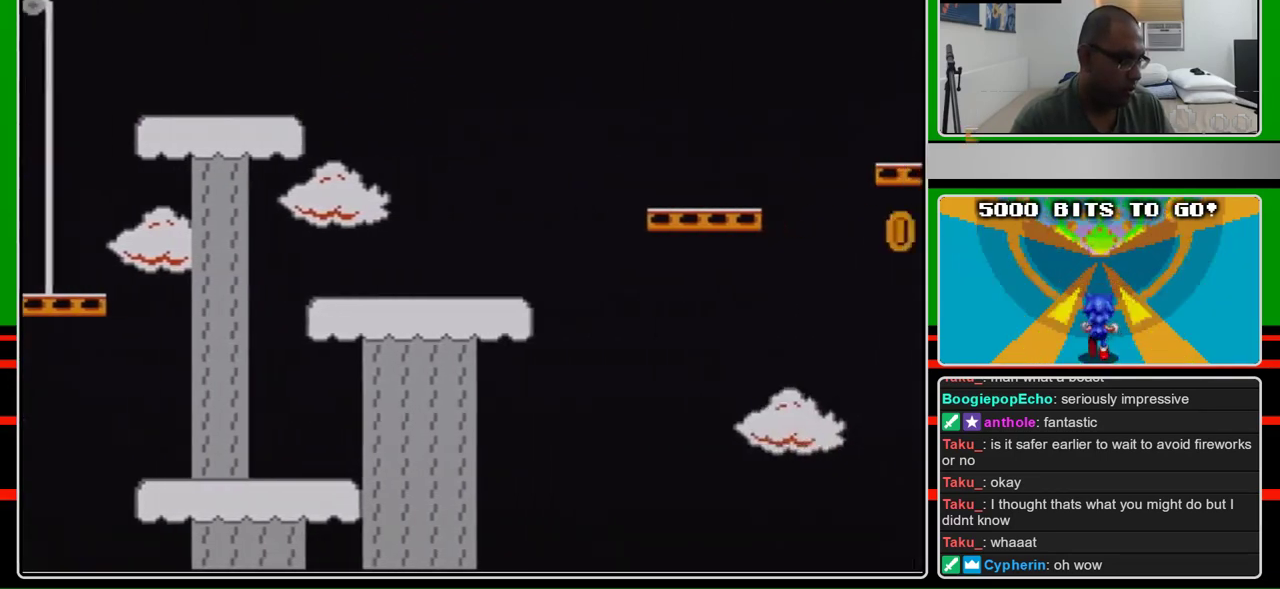
{"buttons": ["B", "DPAD_RIGHT"], "events": [[200, "A", "up"]]}
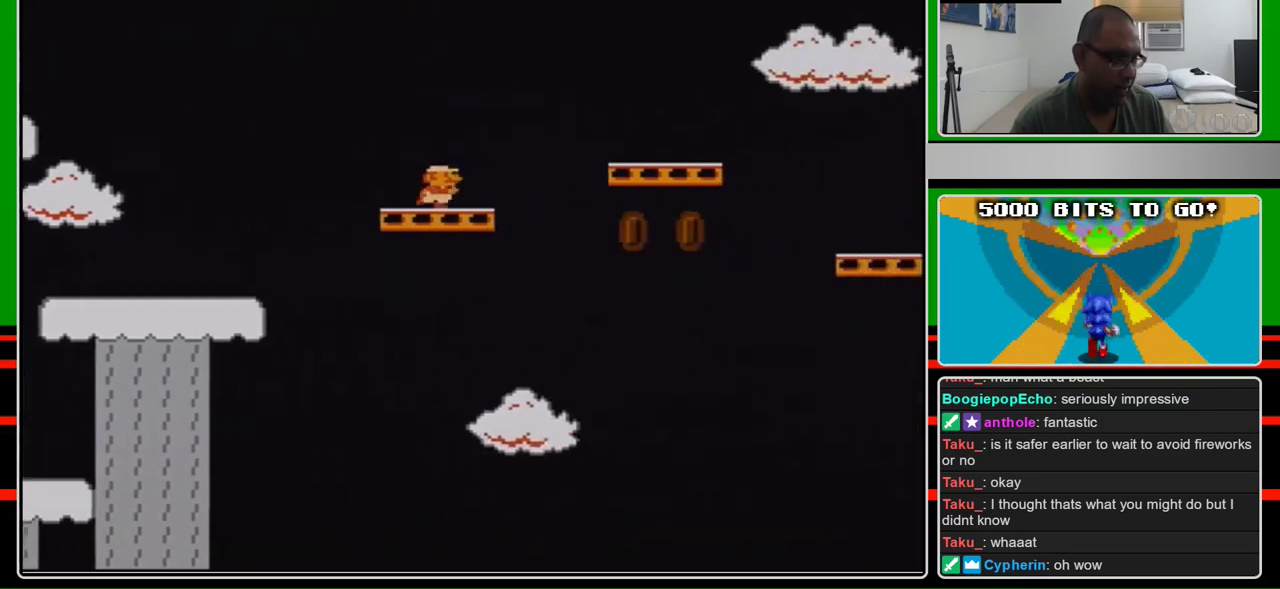
{"buttons": ["A", "B", "DPAD_RIGHT"], "events": [[333, "A", "down"]]}
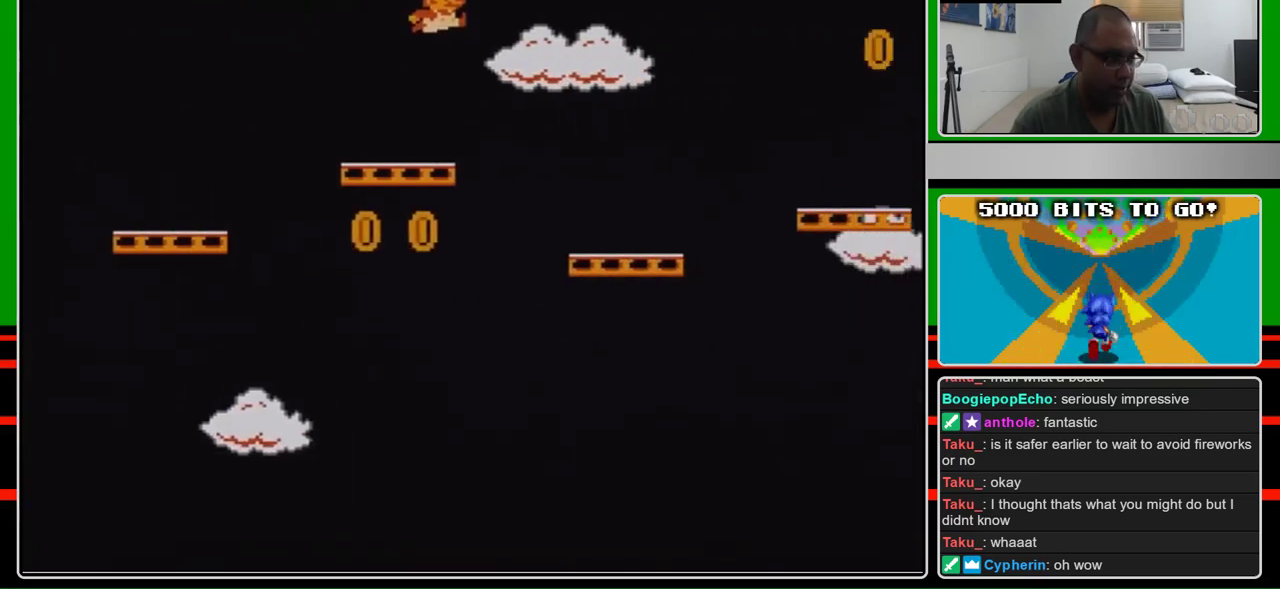
{"buttons": ["B", "DPAD_RIGHT"], "events": [[133, "A", "up"]]}
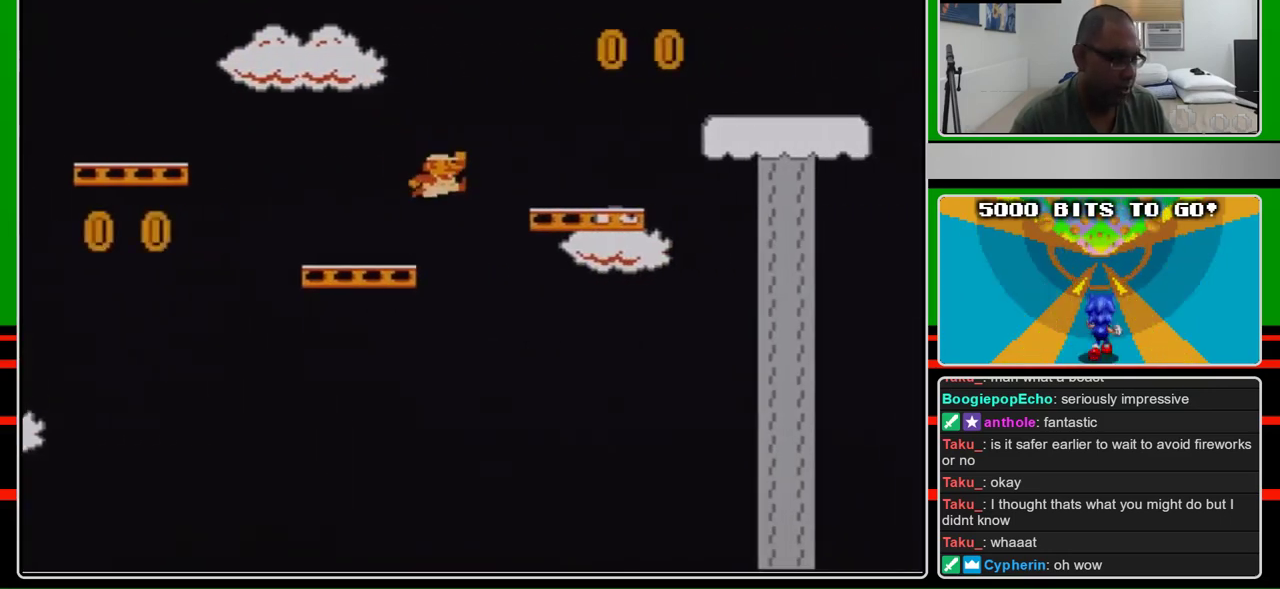
{"buttons": ["A", "B", "DPAD_RIGHT"], "events": [[167, "A", "down"]]}
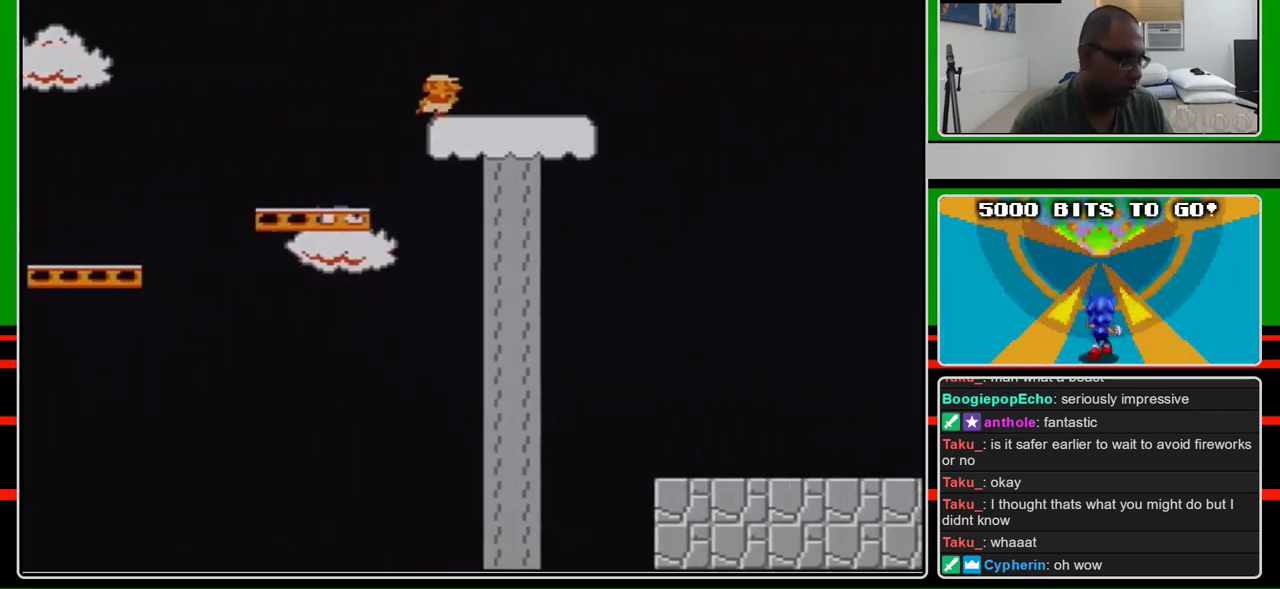
{"buttons": ["B", "DPAD_RIGHT"], "events": [[33, "A", "up"]]}
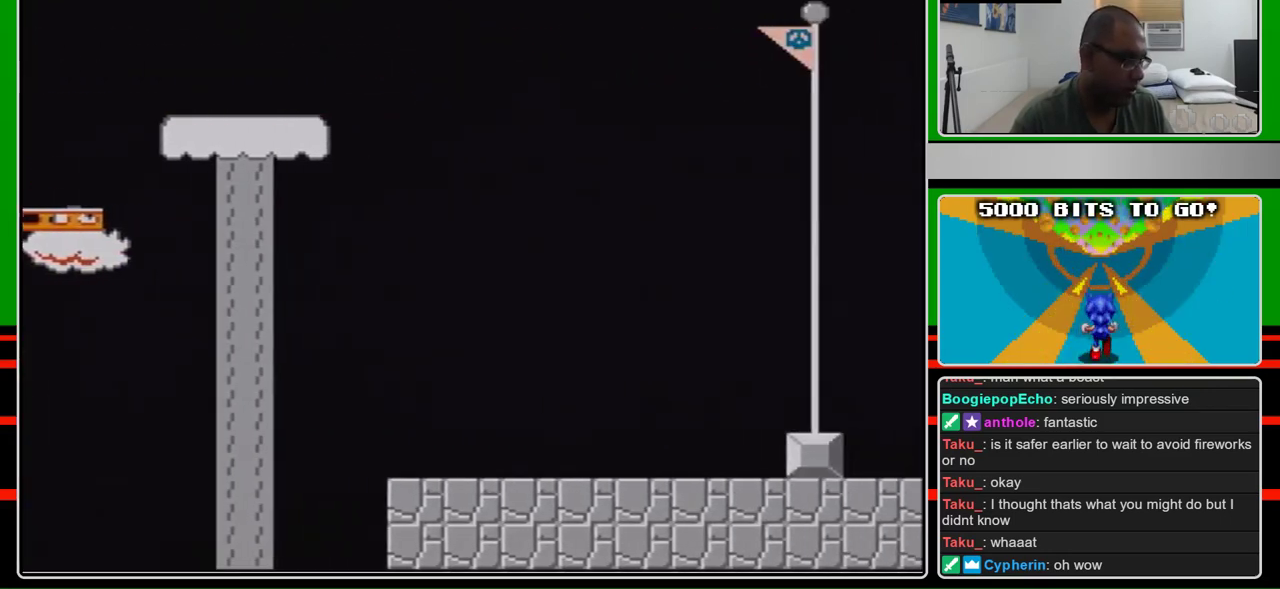
{"buttons": ["A", "B", "DPAD_LEFT"], "events": [[67, "A", "down"], [467, "DPAD_RIGHT", "up"], [500, "DPAD_LEFT", "down"]]}
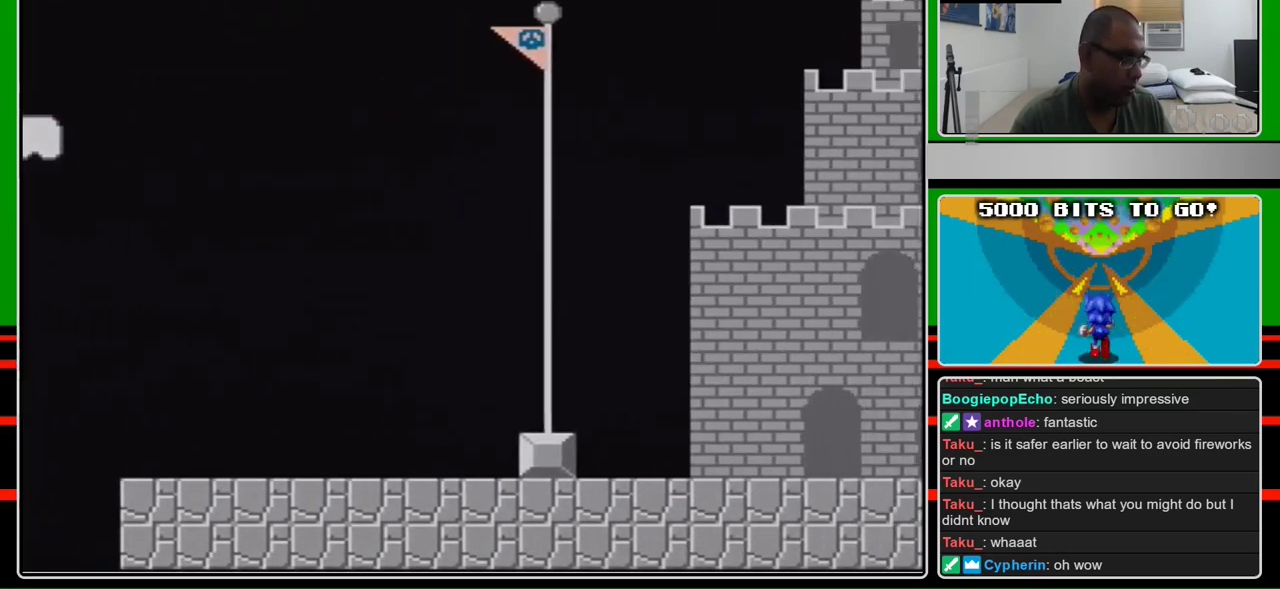
{"buttons": ["B", "DPAD_RIGHT"], "events": [[33, "DPAD_LEFT", "up"], [67, "DPAD_RIGHT", "down"], [500, "A", "up"]]}
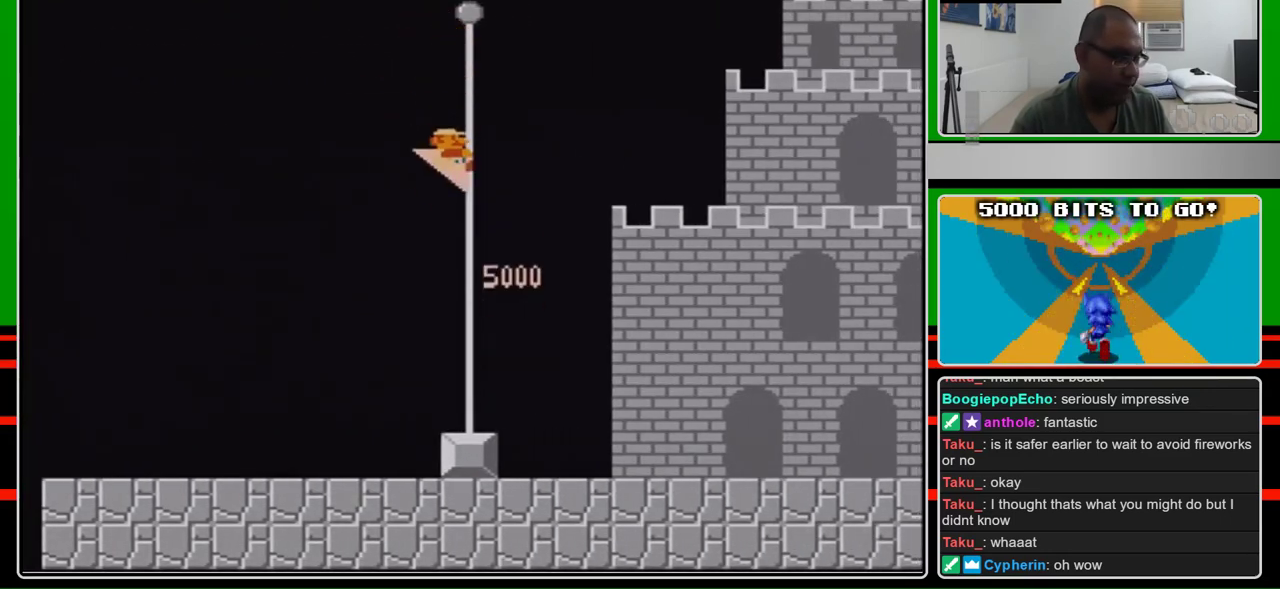
{"buttons": [], "events": [[100, "B", "up"], [133, "DPAD_RIGHT", "up"]]}
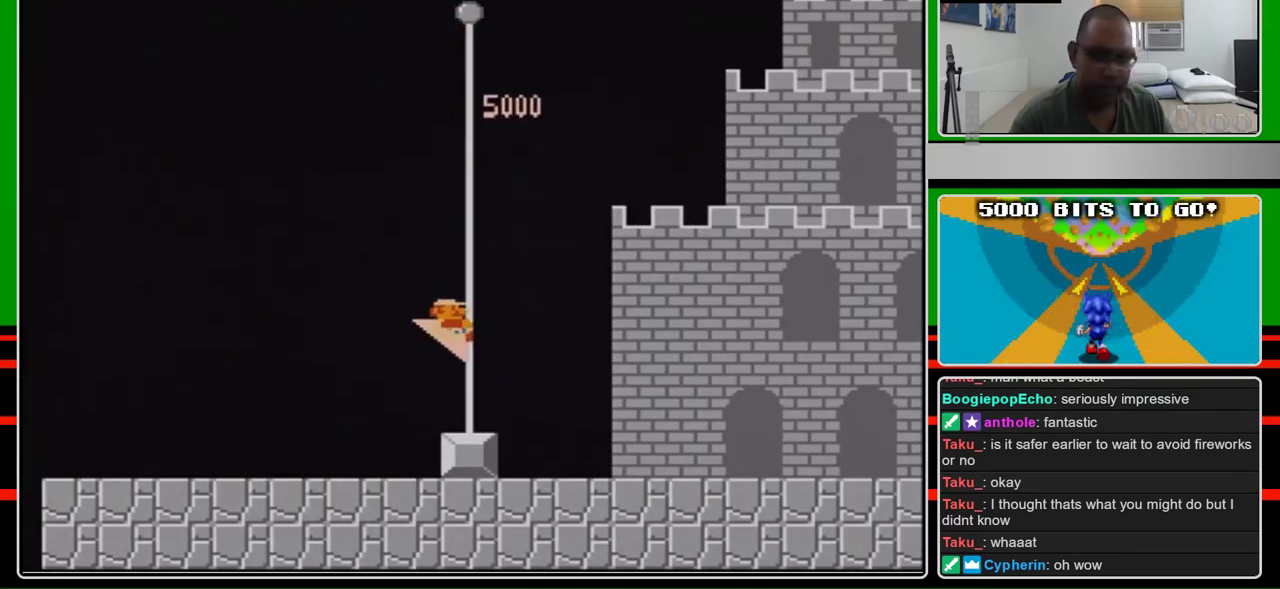
{"buttons": [], "events": []}
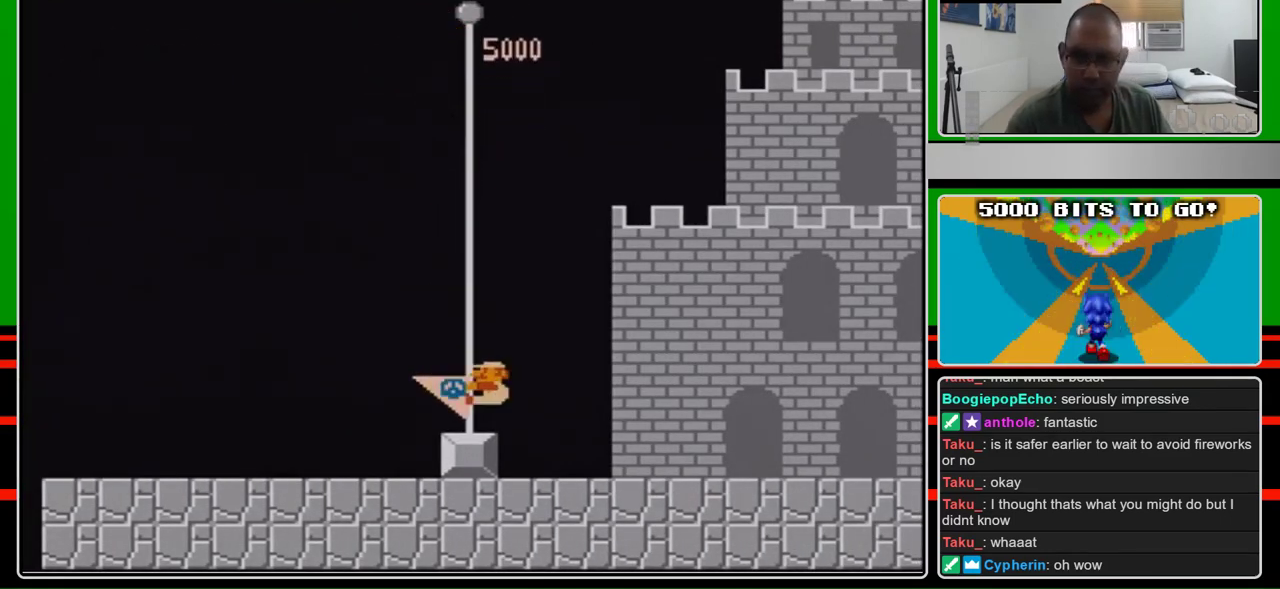
{"buttons": [], "events": []}
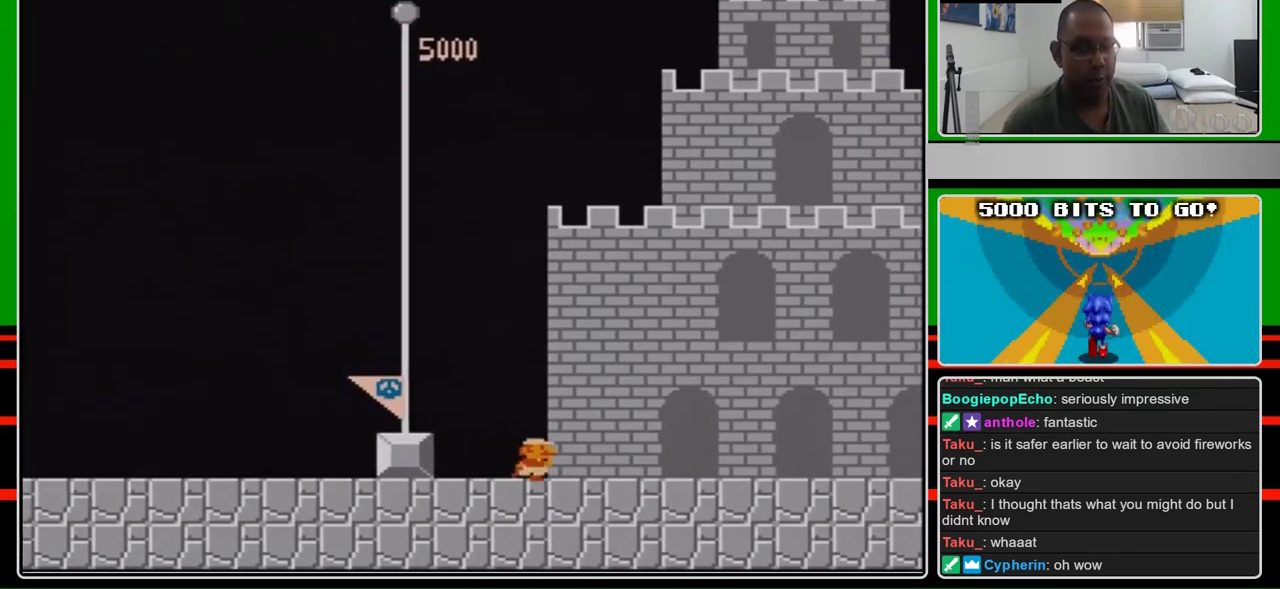
{"buttons": [], "events": []}
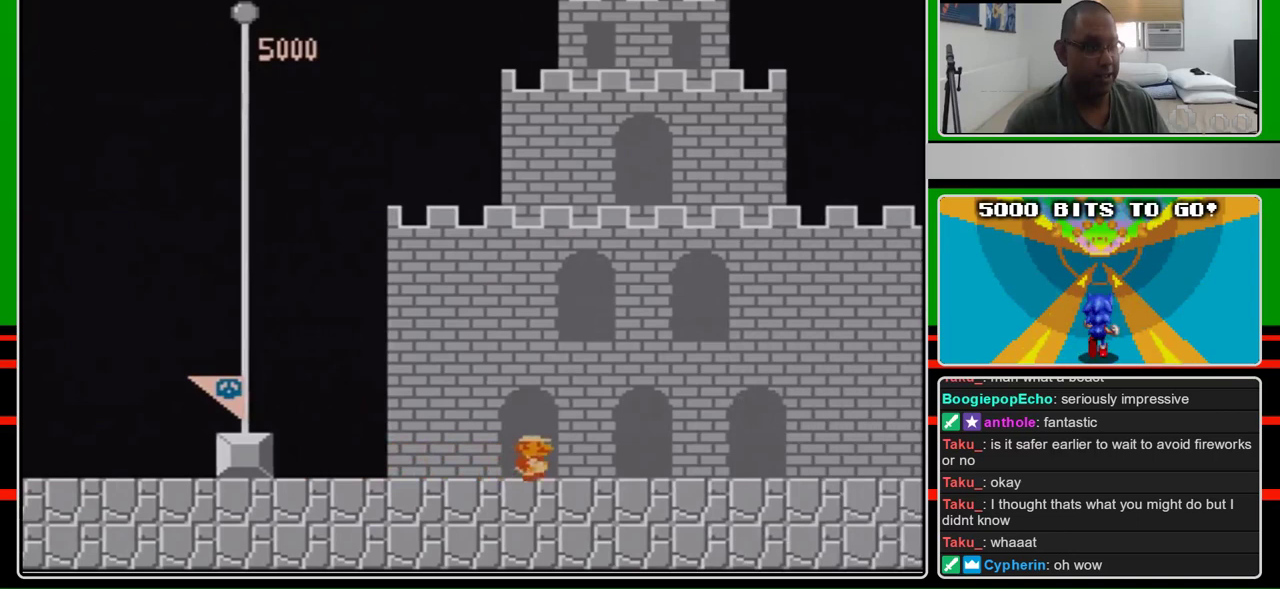
{"buttons": ["B"], "events": [[467, "B", "down"]]}
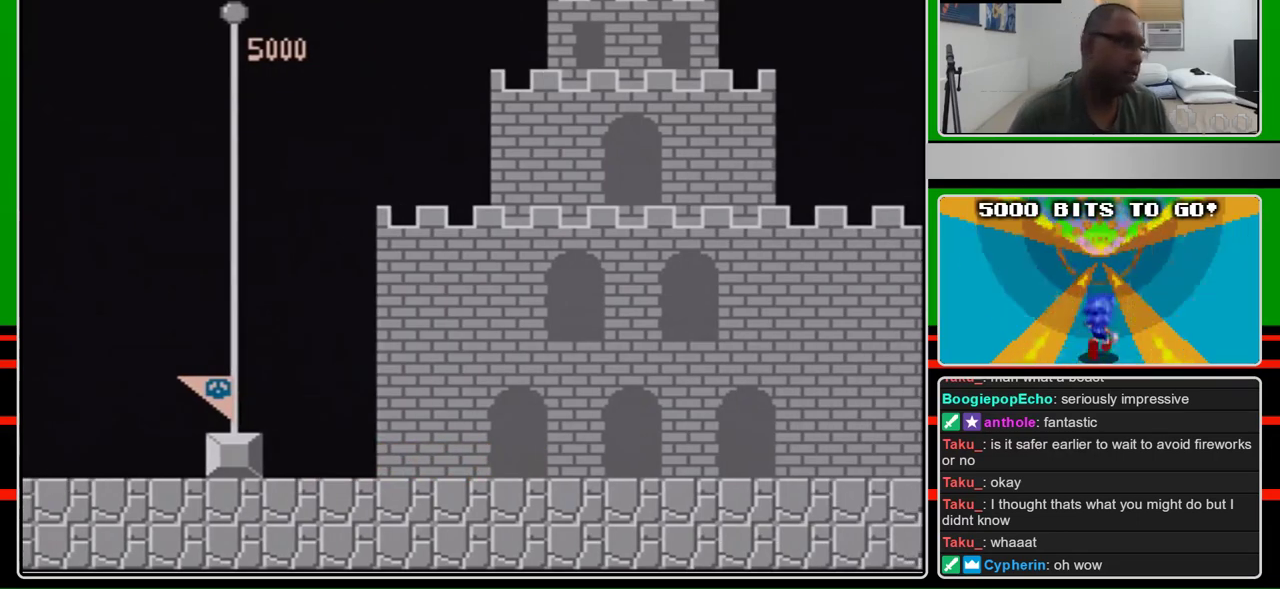
{"buttons": ["B"], "events": []}
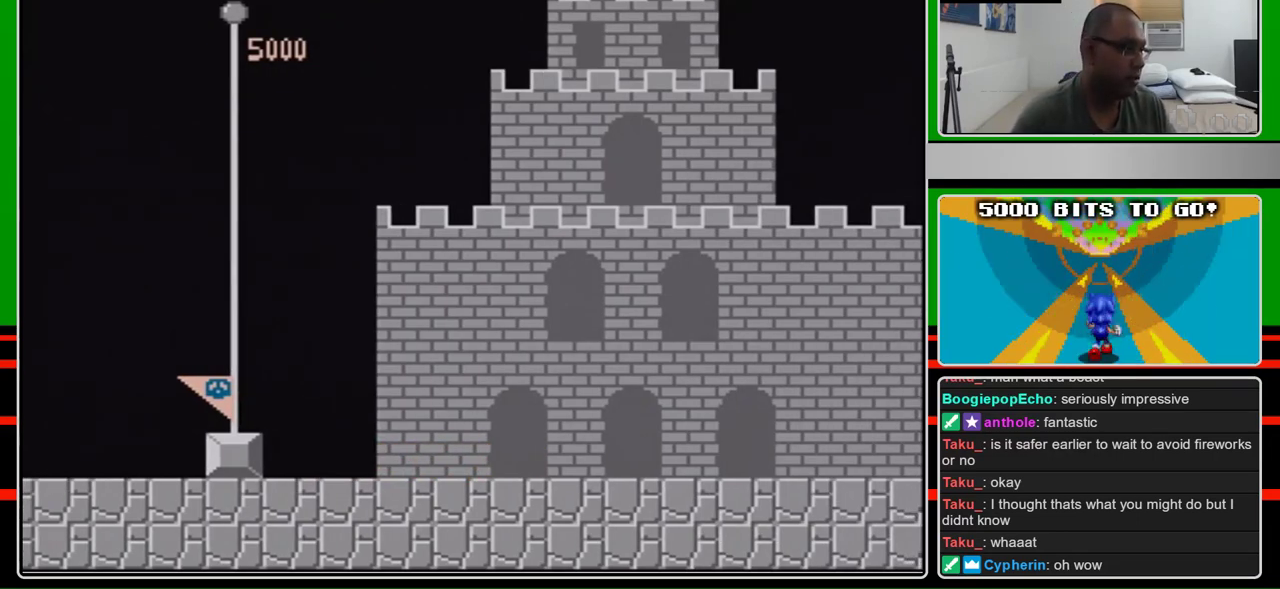
{"buttons": ["B", "DPAD_RIGHT"], "events": [[500, "DPAD_RIGHT", "down"]]}
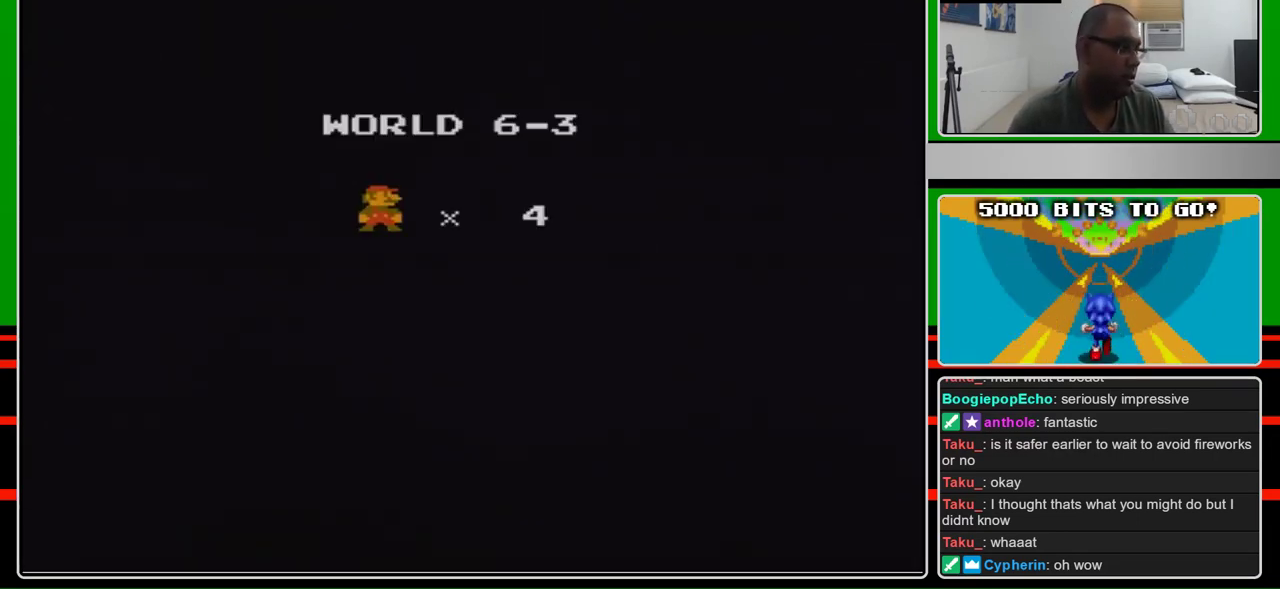
{"buttons": ["B", "DPAD_RIGHT"], "events": []}
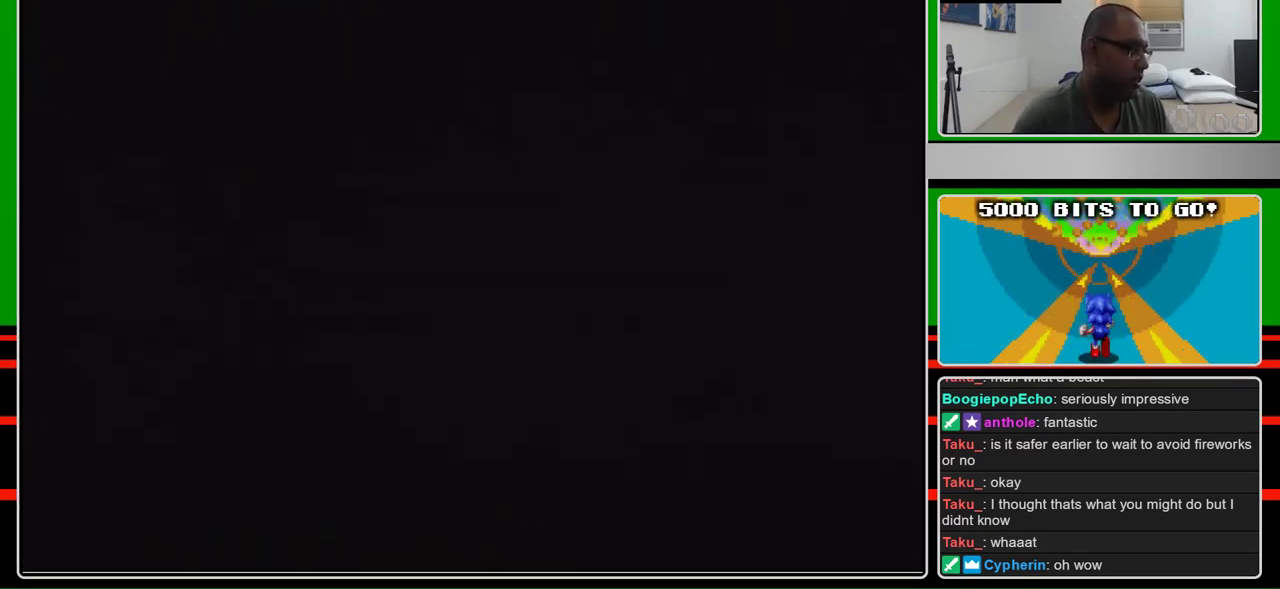
{"buttons": ["B", "DPAD_RIGHT"], "events": []}
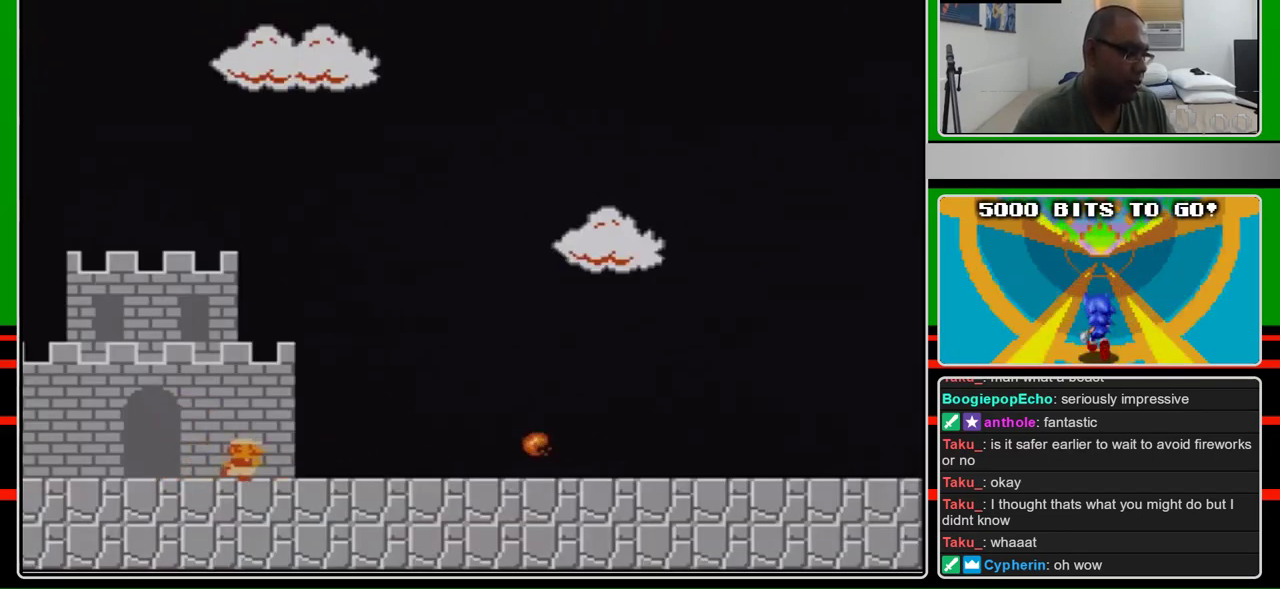
{"buttons": ["B", "DPAD_RIGHT"], "events": []}
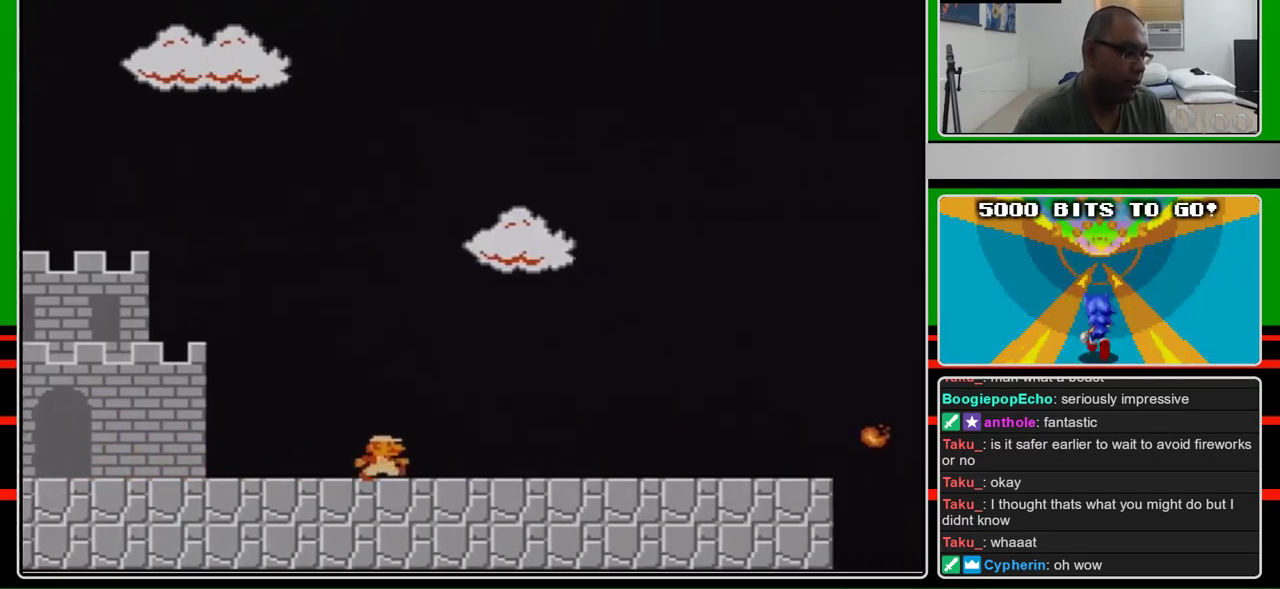
{"buttons": ["B", "DPAD_RIGHT"], "events": []}
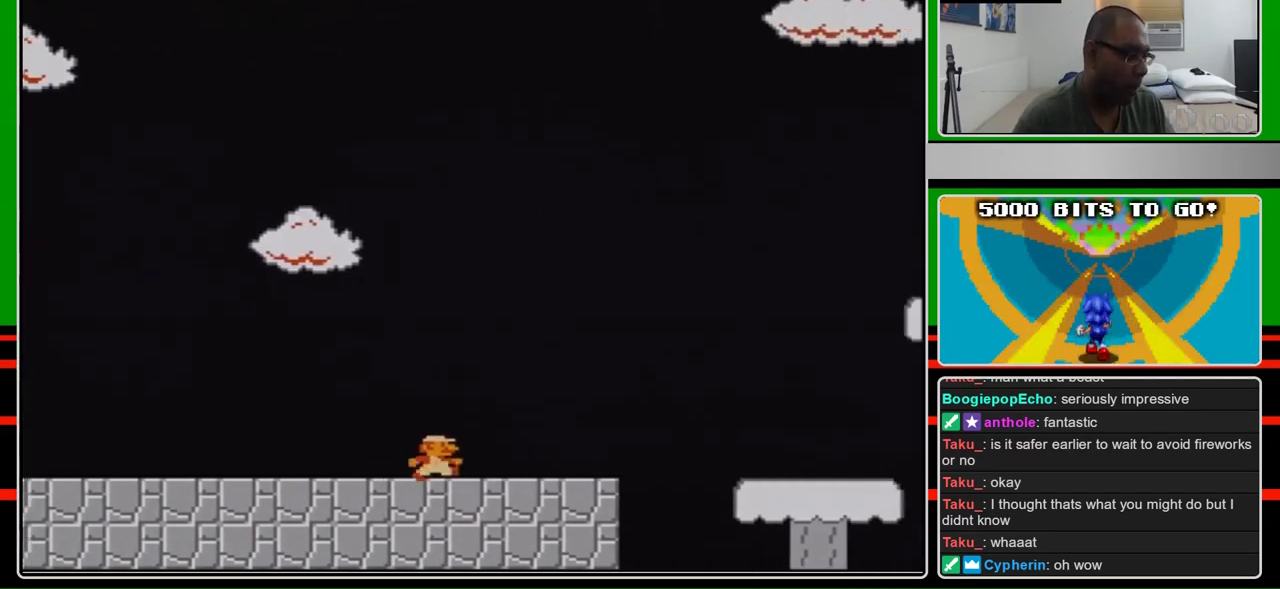
{"buttons": ["B", "DPAD_RIGHT"], "events": []}
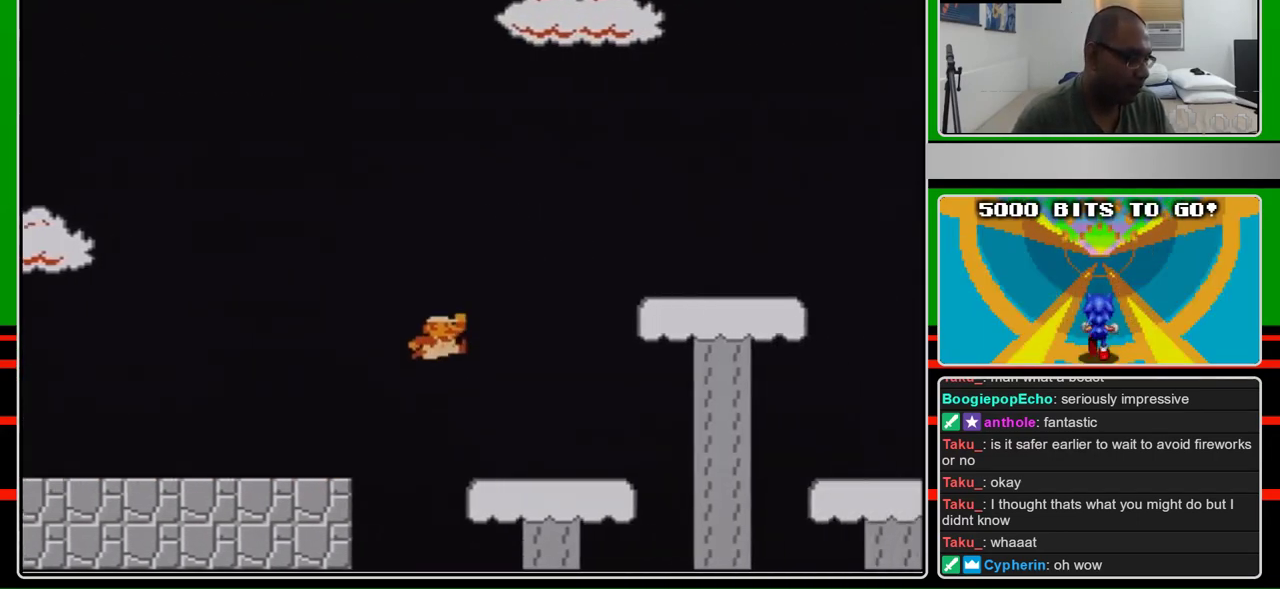
{"buttons": ["B", "DPAD_RIGHT"], "events": [[67, "A", "down"], [467, "A", "up"]]}
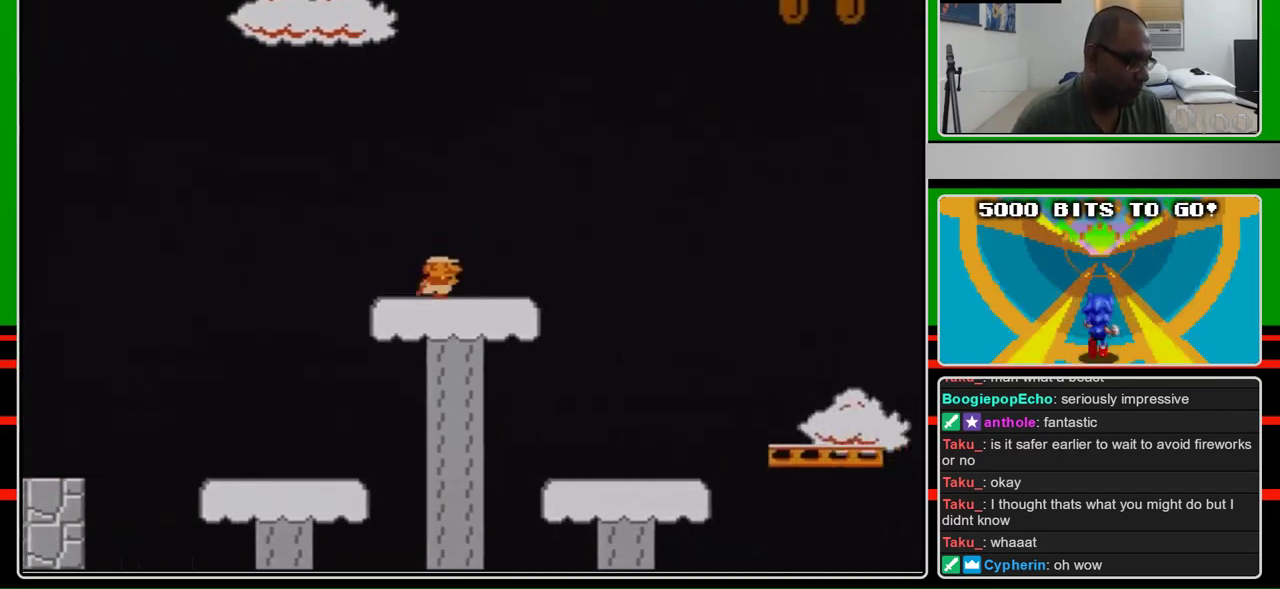
{"buttons": ["A", "B", "DPAD_RIGHT"], "events": [[433, "A", "down"]]}
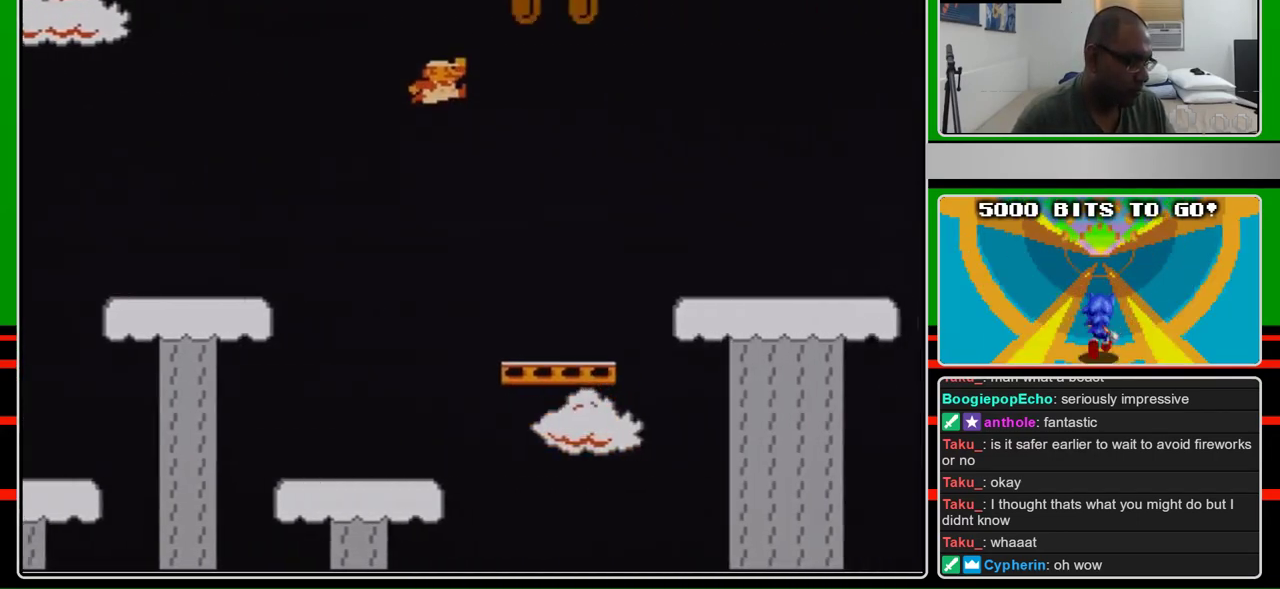
{"buttons": ["B", "DPAD_RIGHT"], "events": [[467, "A", "up"]]}
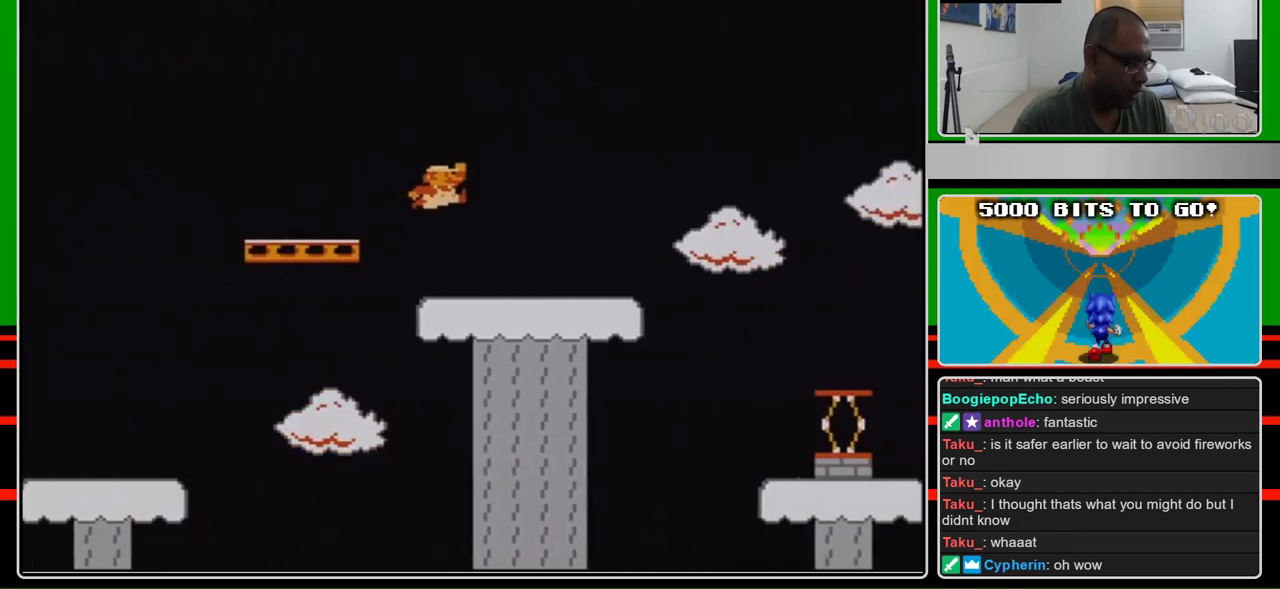
{"buttons": ["B", "DPAD_RIGHT"], "events": []}
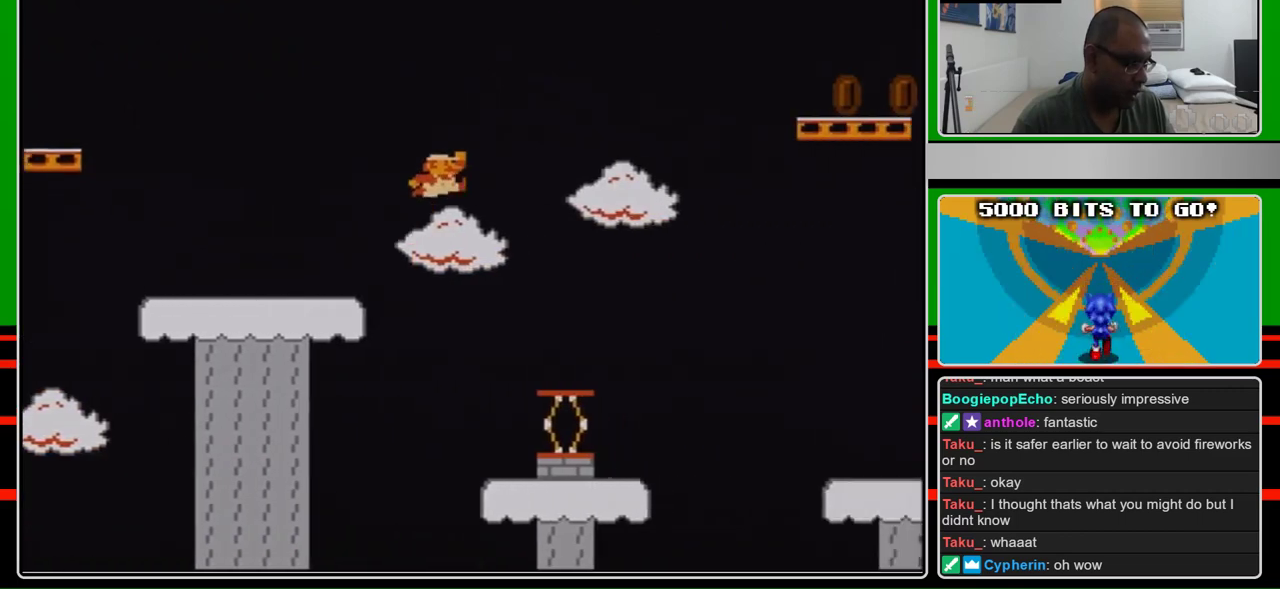
{"buttons": ["B", "DPAD_RIGHT"], "events": [[100, "A", "down"], [367, "A", "up"]]}